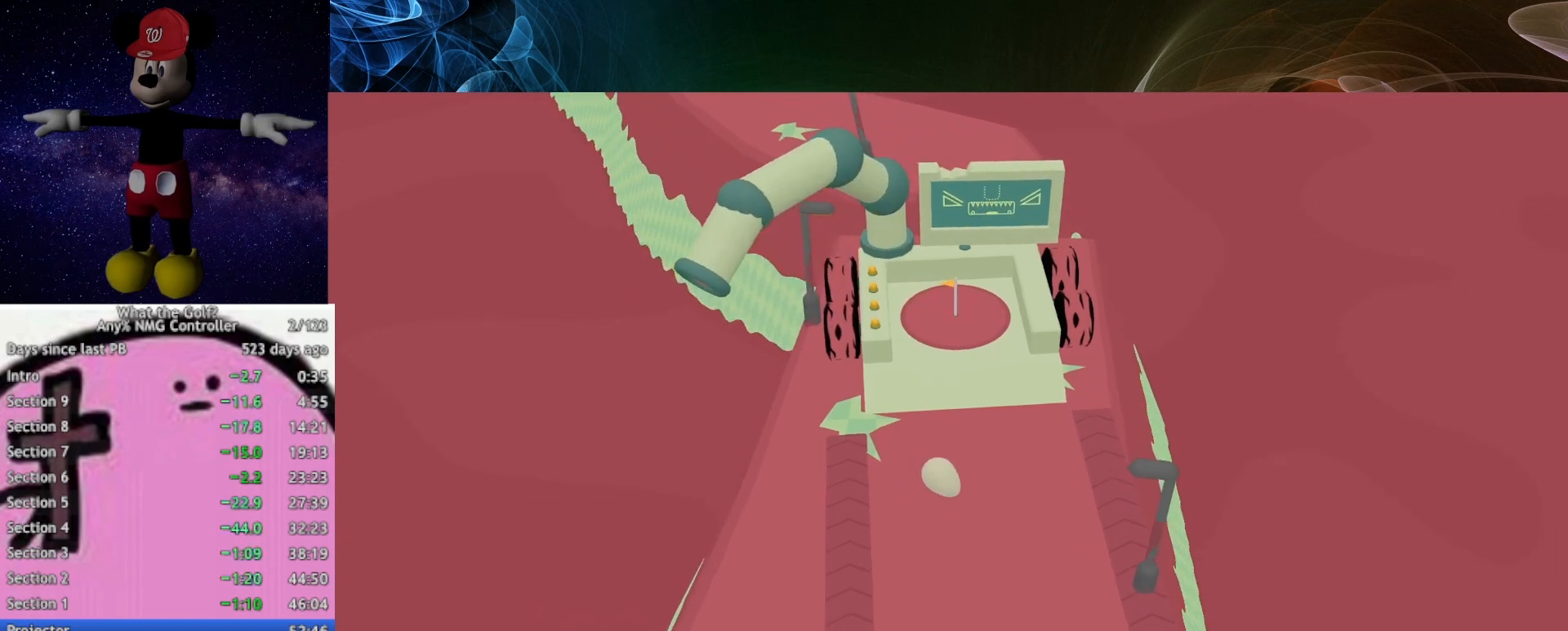
Gameplay with a controller (Xbox layout); each line is a JSON object with the inputs held at the frame after it. "button_events" lists button changes between this image and that frame as [ms after this image, input, new state], when the widget could be followed in between (sticks are given only as held states). This document gives stick clicks only as held states, not as events.
{"buttons": ["A"], "left_stick": "center", "right_stick": "center", "button_events": [[433, "A", "down"]]}
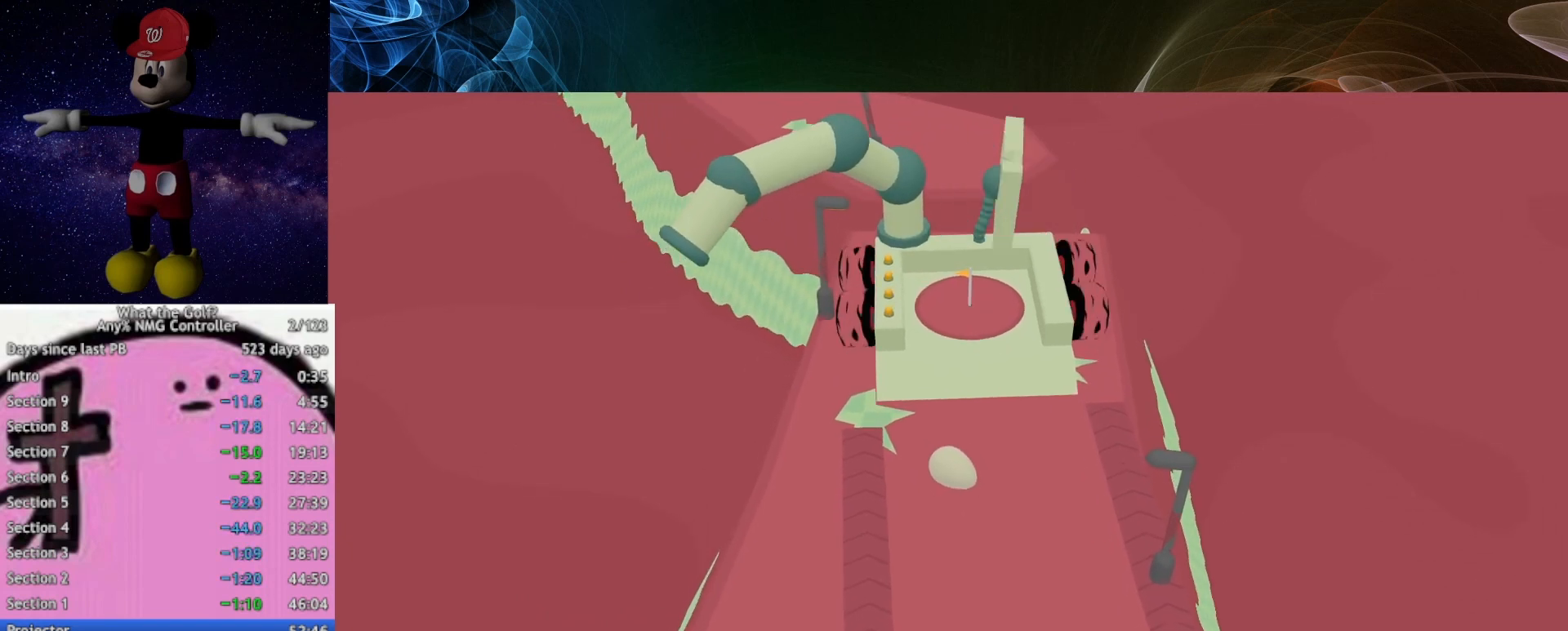
{"buttons": ["A"], "left_stick": "center", "right_stick": "center", "button_events": []}
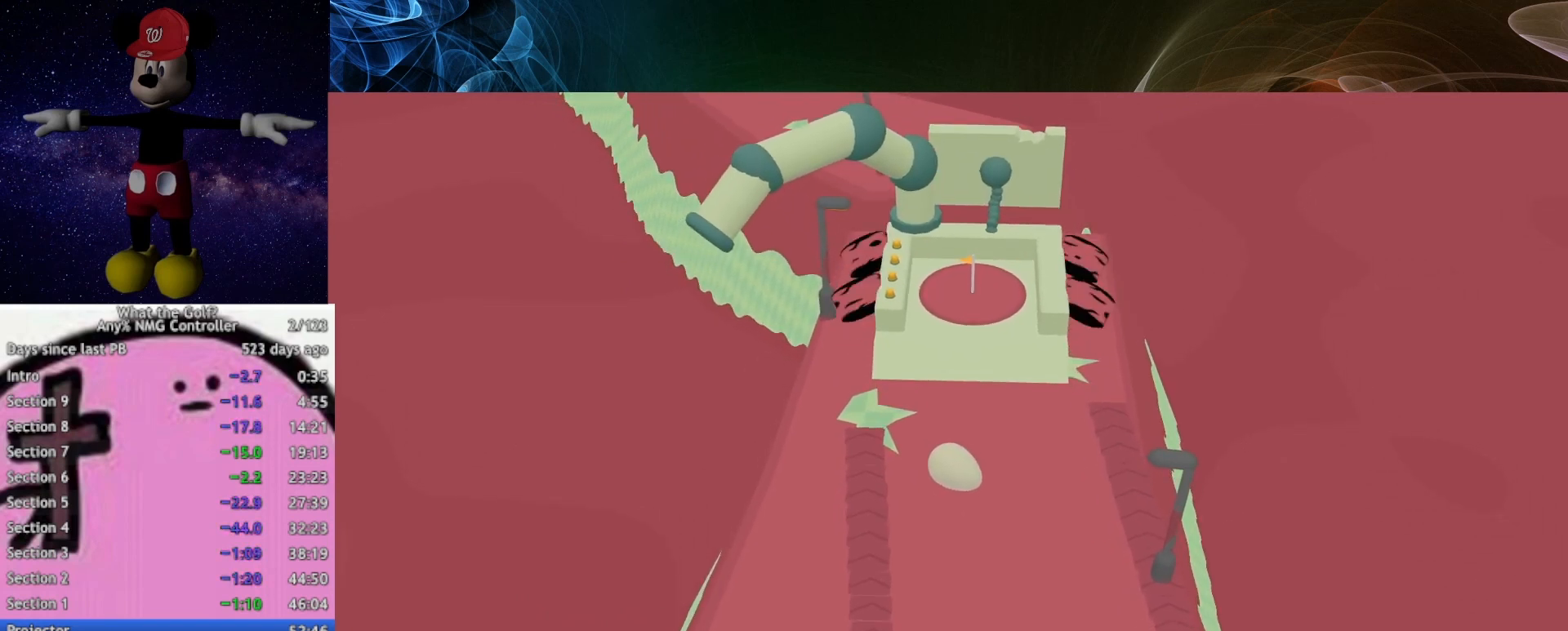
{"buttons": ["A"], "left_stick": "center", "right_stick": "center", "button_events": []}
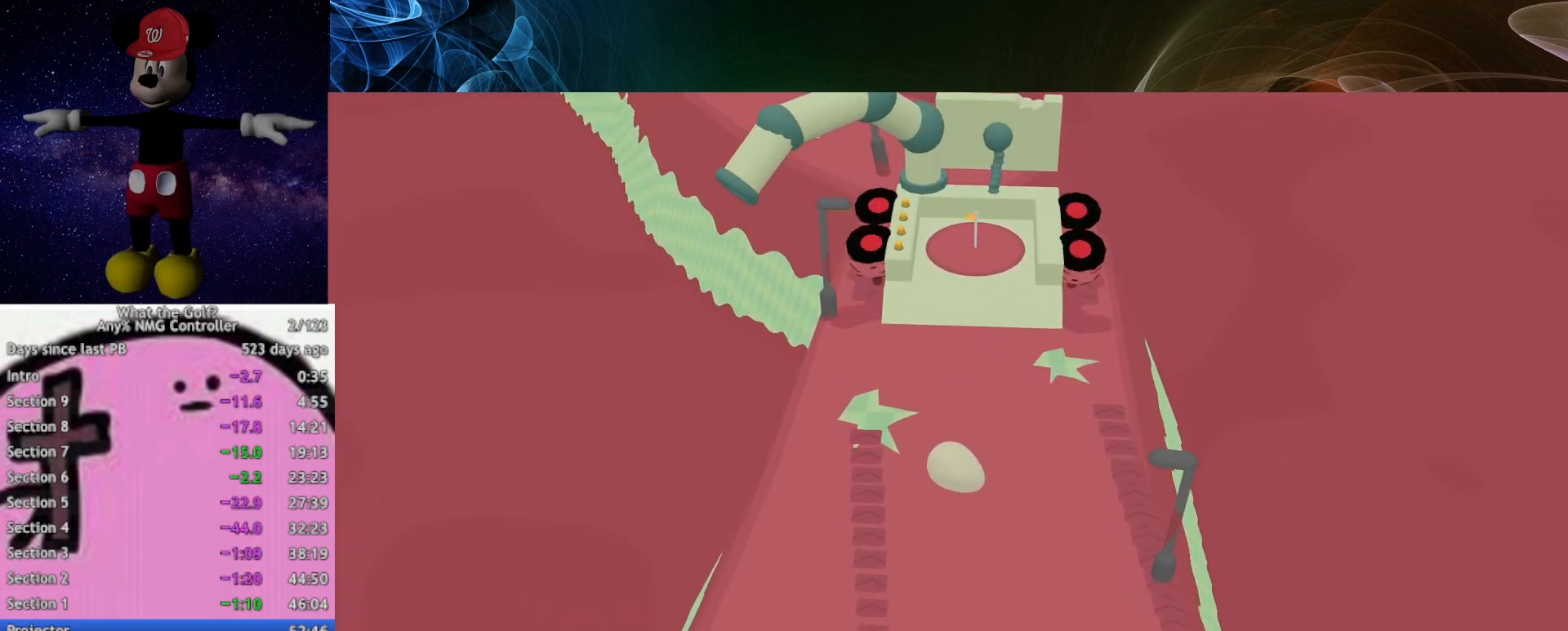
{"buttons": ["A"], "left_stick": "center", "right_stick": "center", "button_events": []}
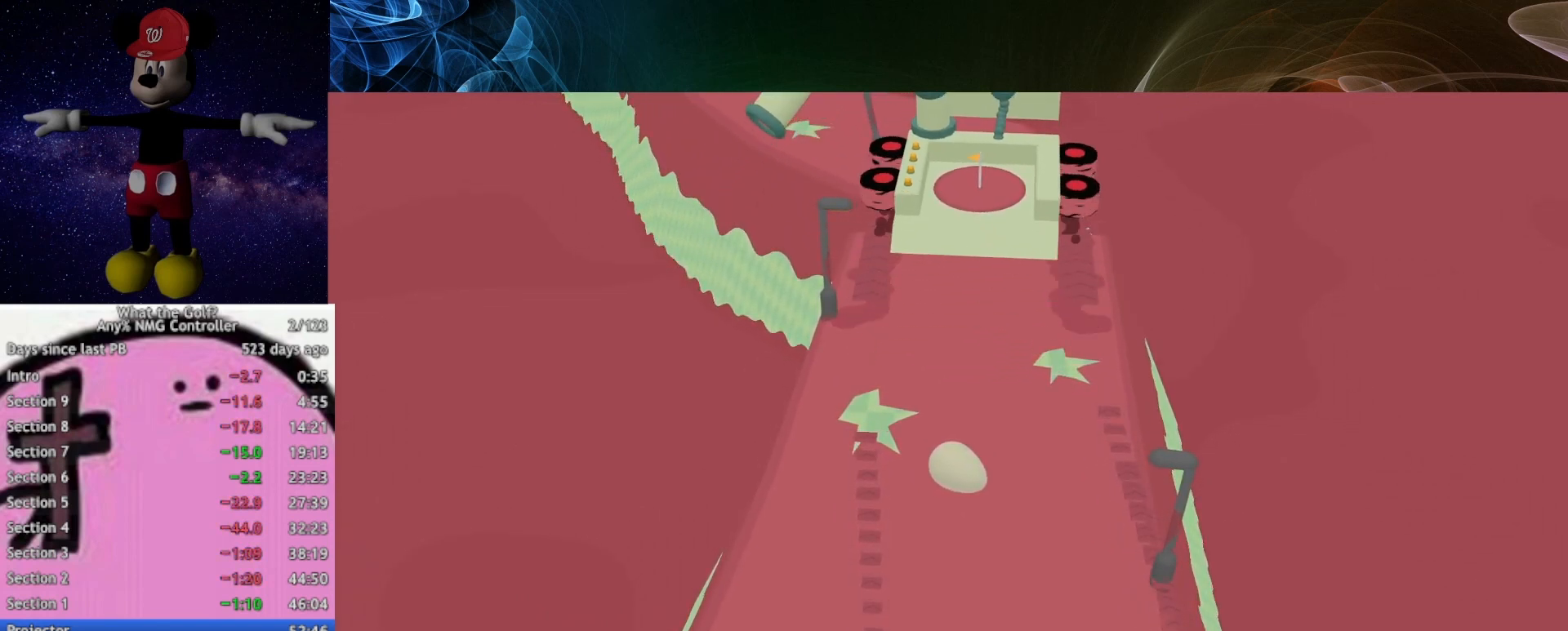
{"buttons": ["A"], "left_stick": "center", "right_stick": "center", "button_events": []}
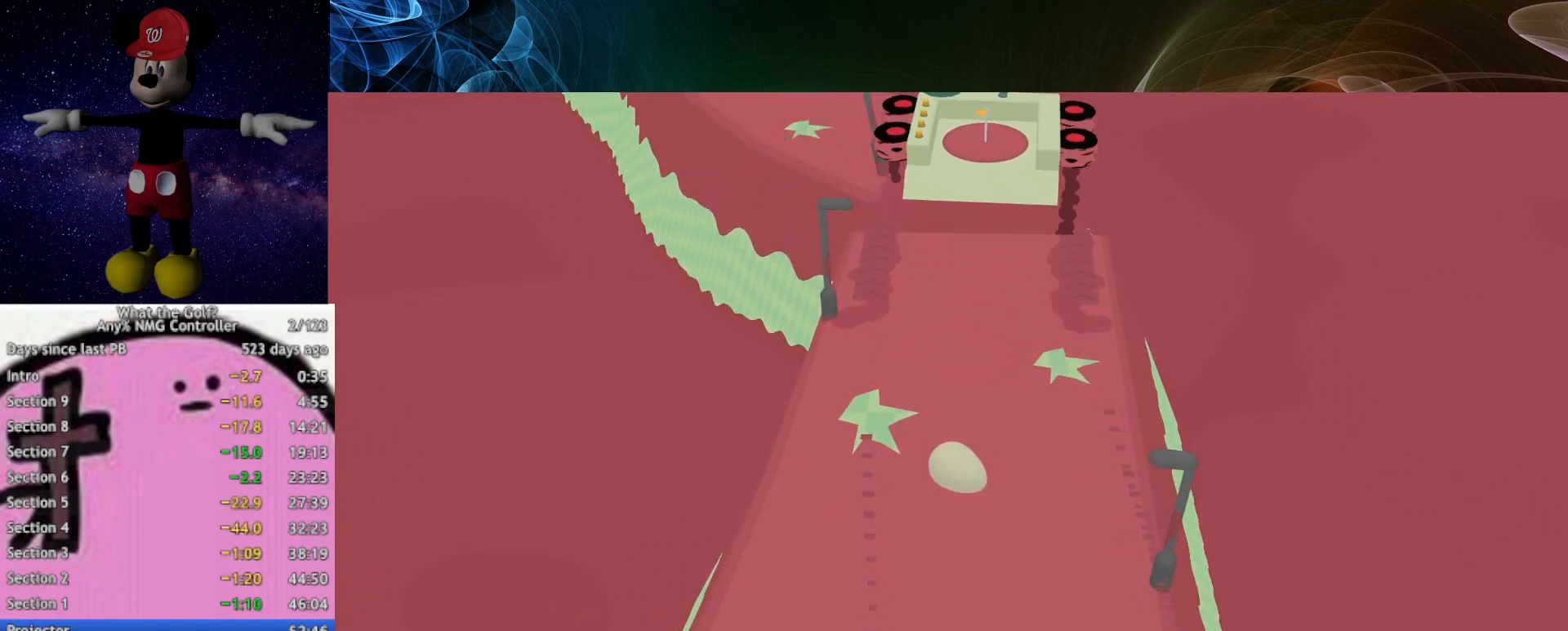
{"buttons": ["A"], "left_stick": "center", "right_stick": "center", "button_events": []}
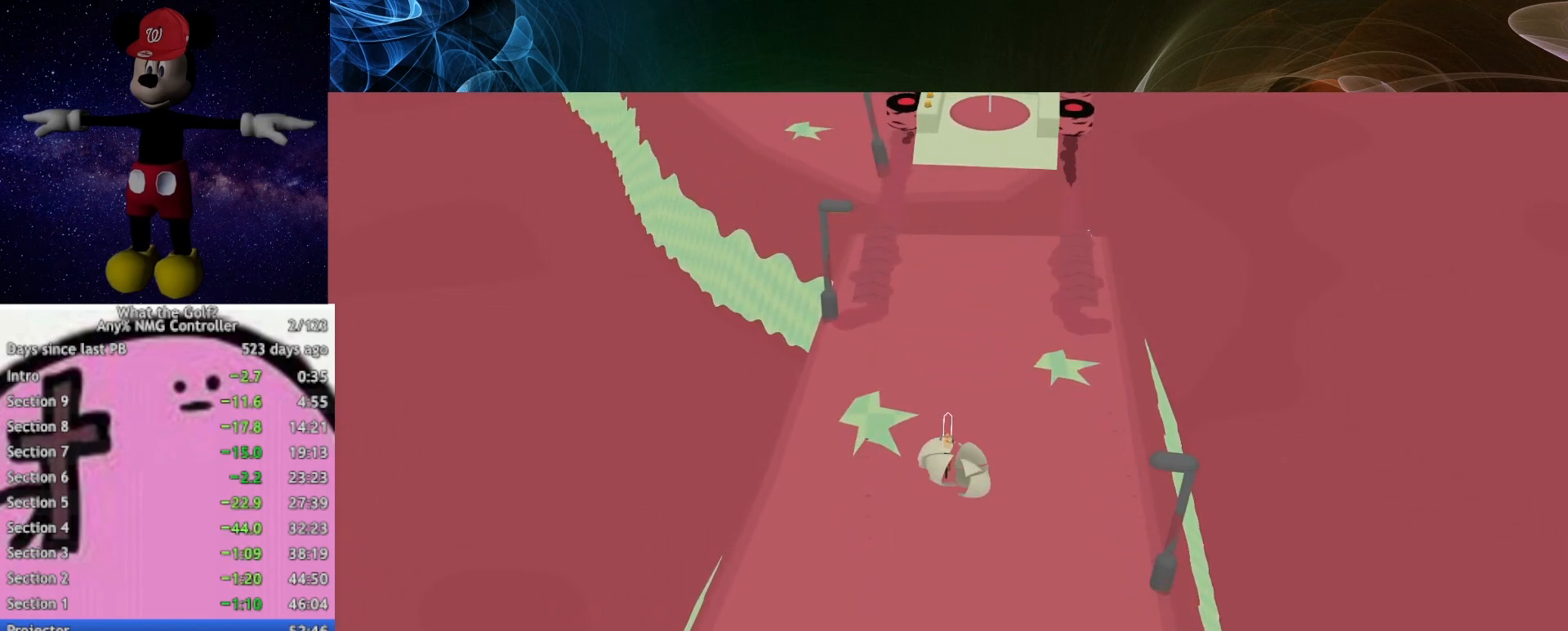
{"buttons": ["A"], "left_stick": "center", "right_stick": "center", "button_events": []}
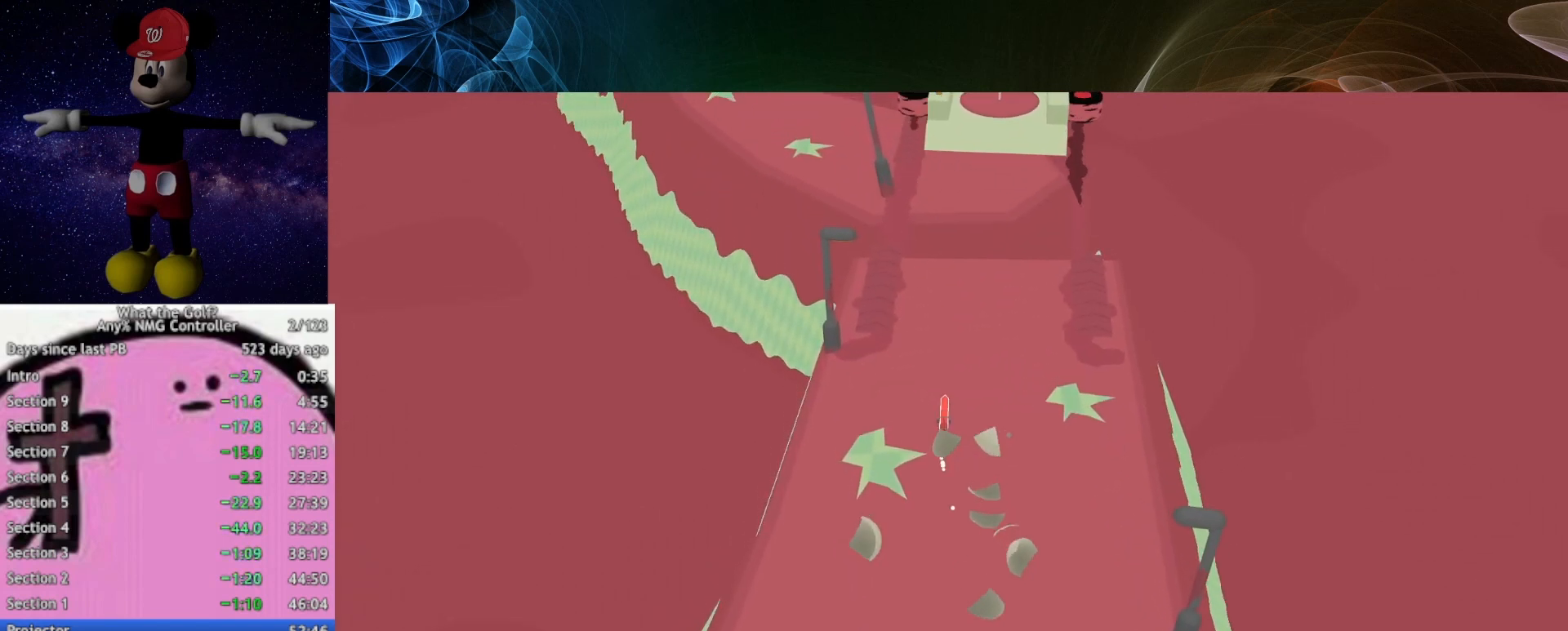
{"buttons": ["A"], "left_stick": "center", "right_stick": "center", "button_events": []}
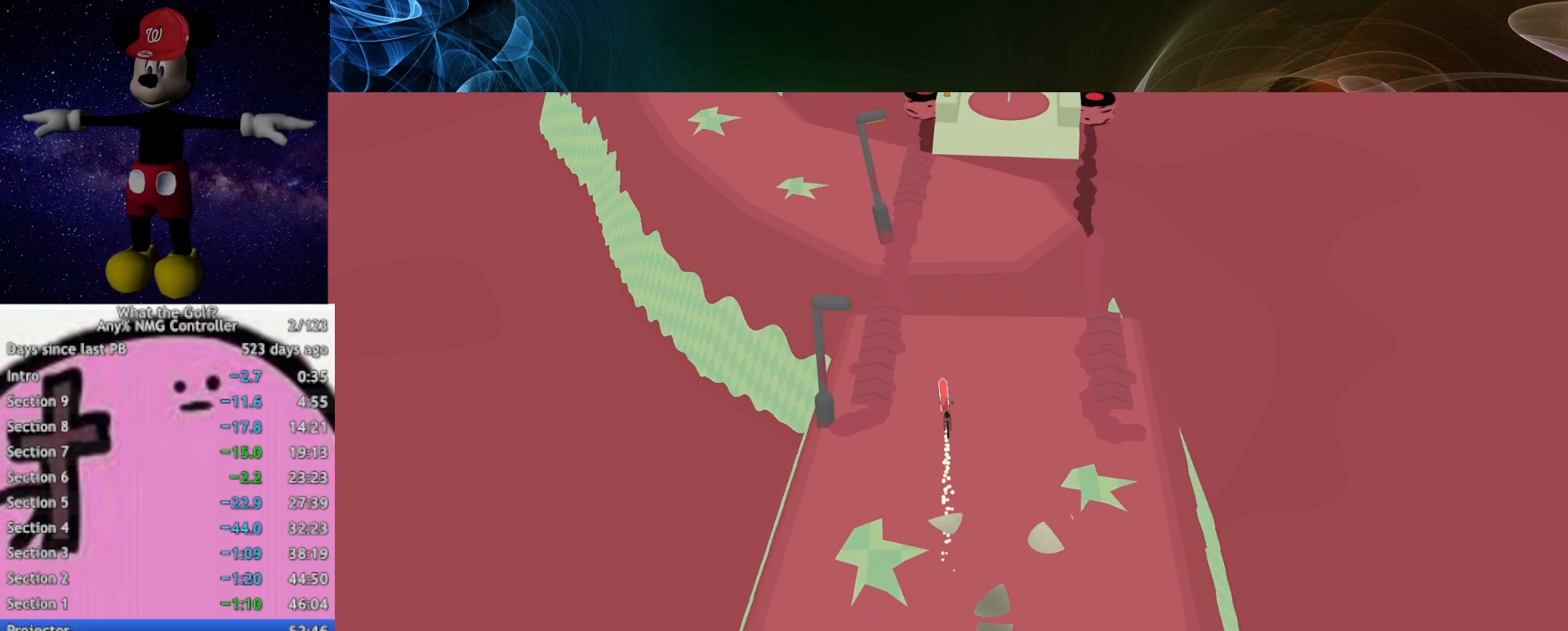
{"buttons": ["A"], "left_stick": "left", "right_stick": "center", "button_events": [[167, "A", "up"], [233, "A", "down"]]}
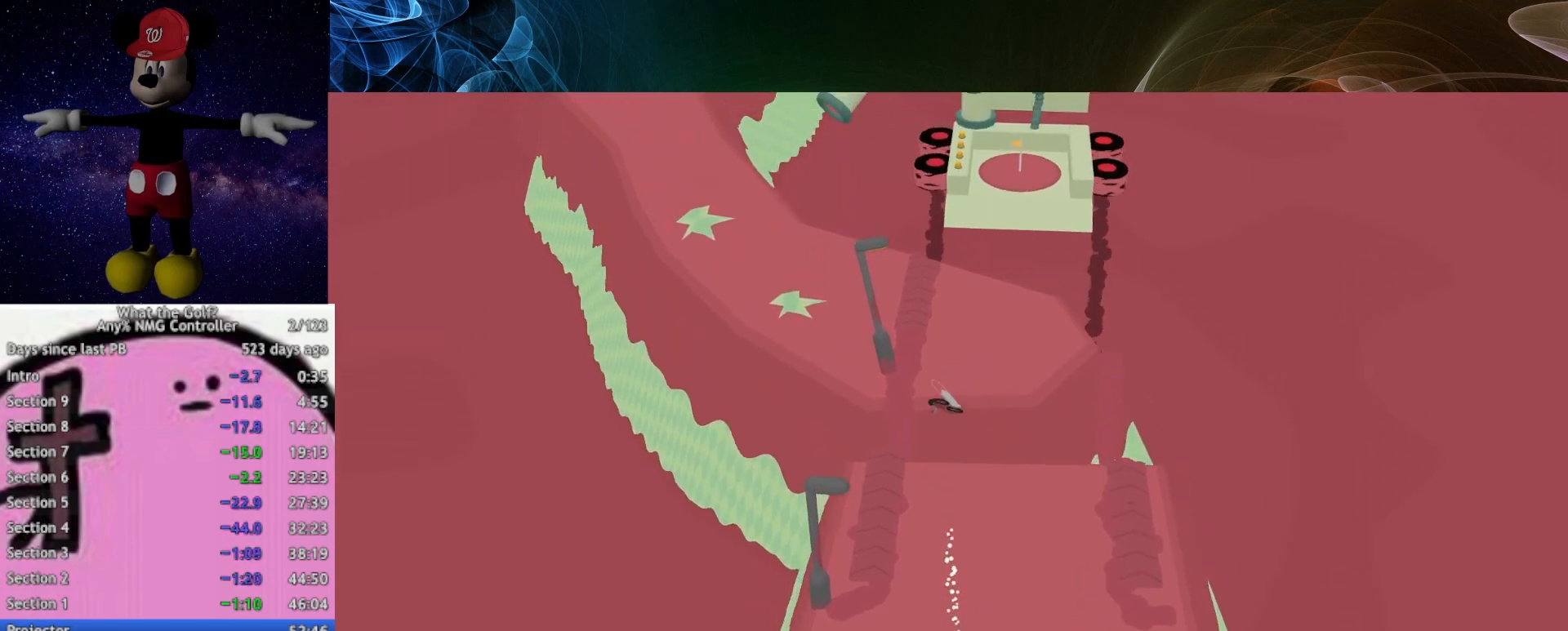
{"buttons": ["A"], "left_stick": "down-left", "right_stick": "center", "button_events": []}
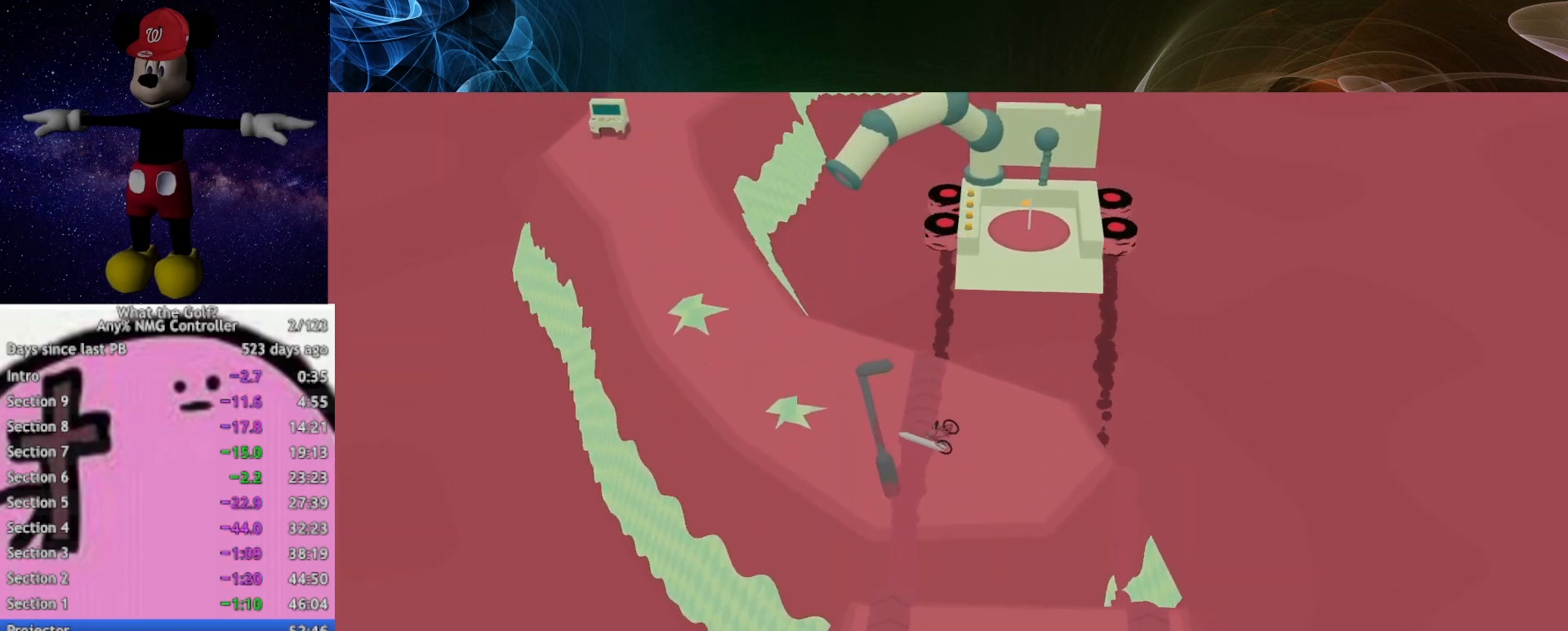
{"buttons": ["A"], "left_stick": "down-left", "right_stick": "center", "button_events": []}
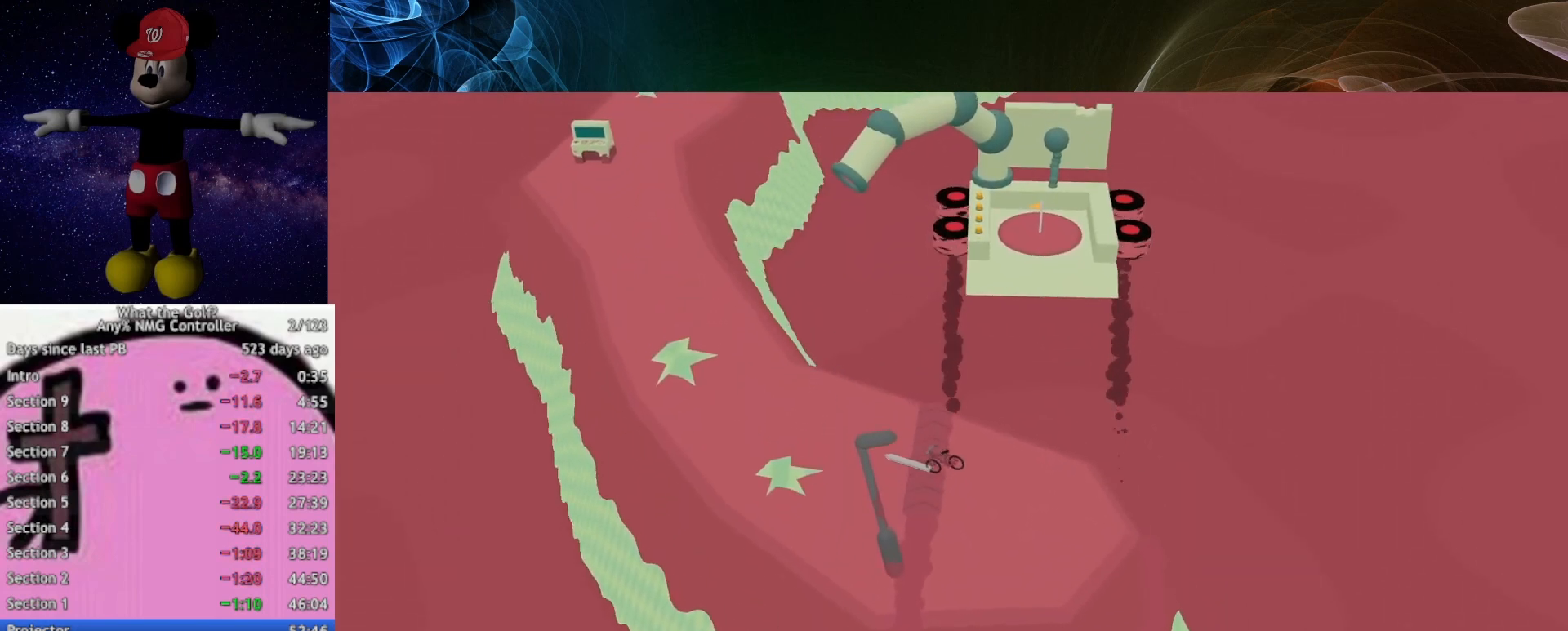
{"buttons": ["A"], "left_stick": "down-left", "right_stick": "center", "button_events": []}
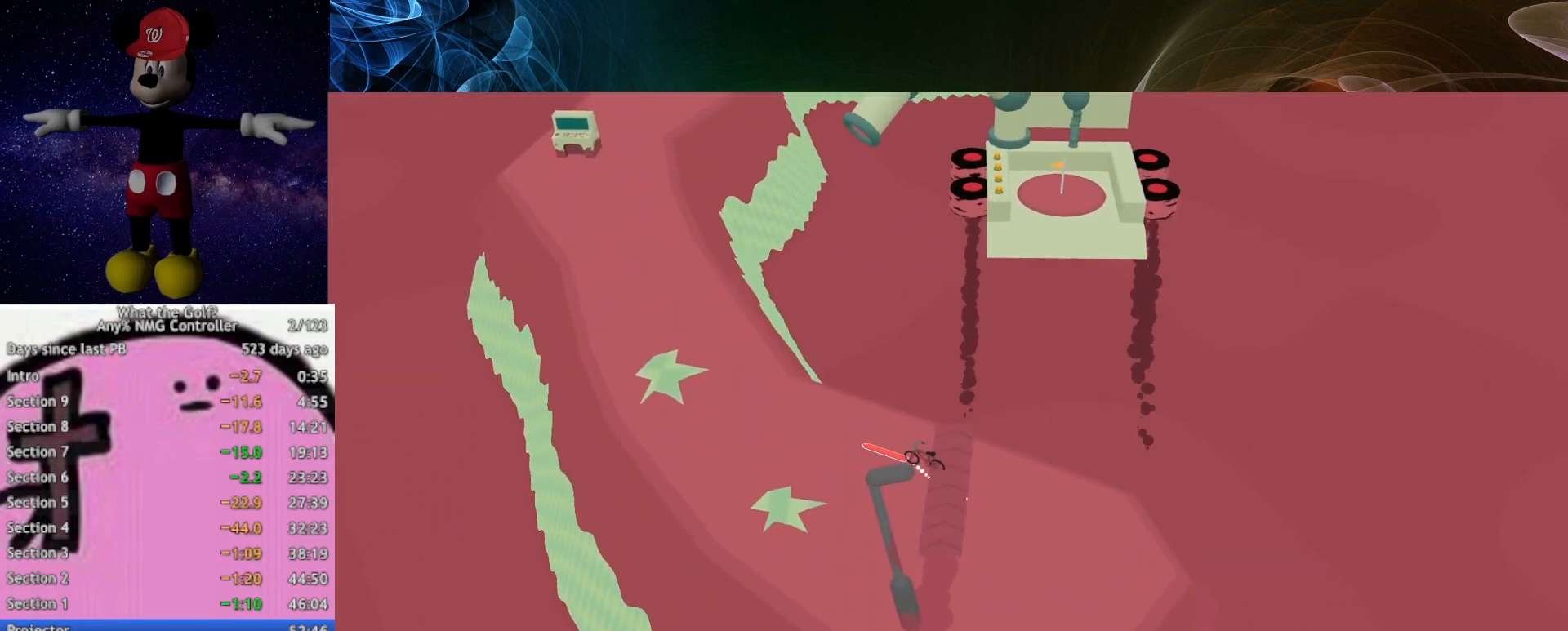
{"buttons": ["A"], "left_stick": "left", "right_stick": "center", "button_events": []}
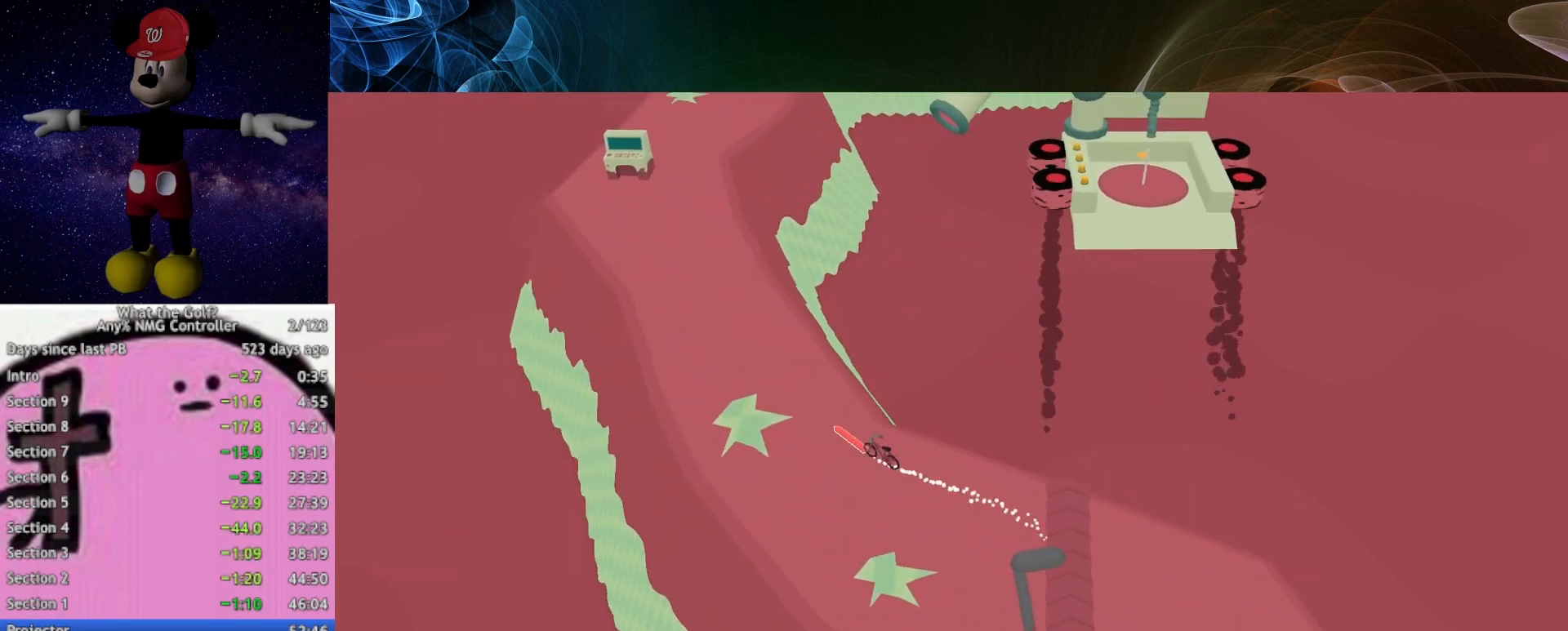
{"buttons": ["A"], "left_stick": "left", "right_stick": "center", "button_events": []}
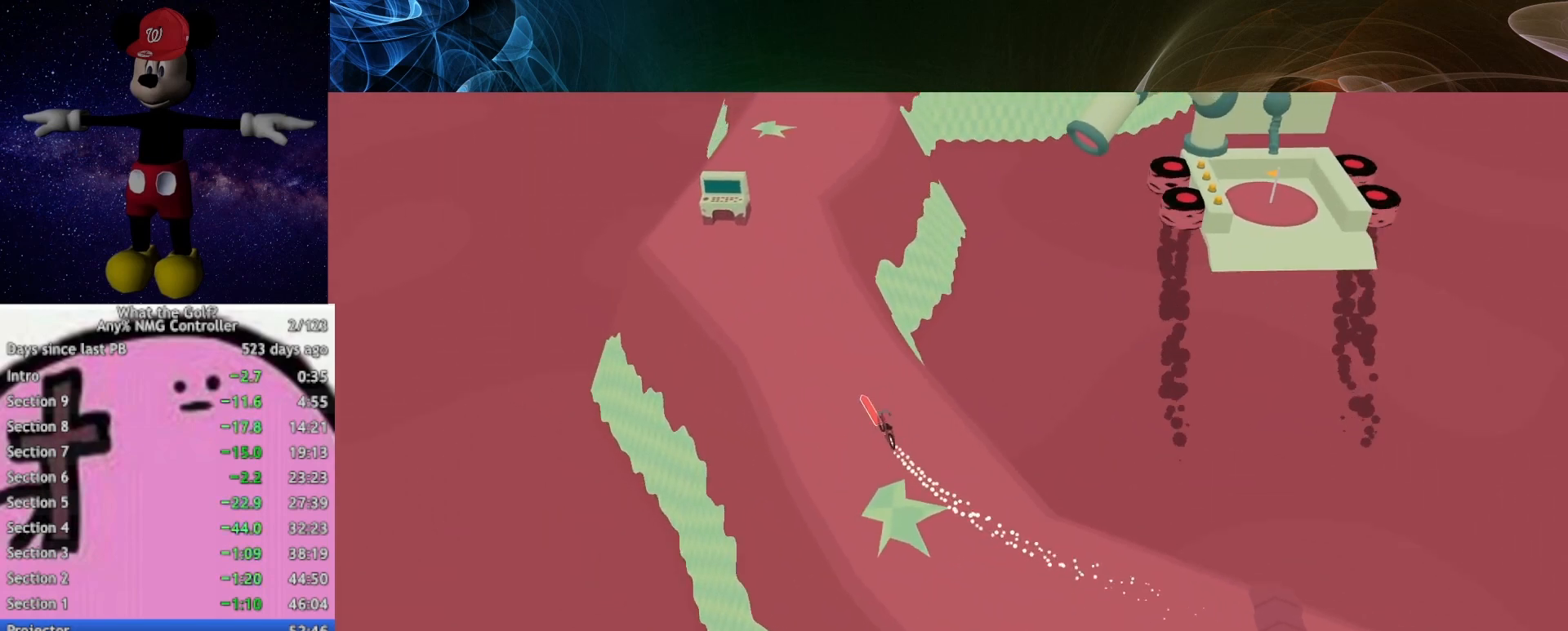
{"buttons": ["A"], "left_stick": "left", "right_stick": "center", "button_events": []}
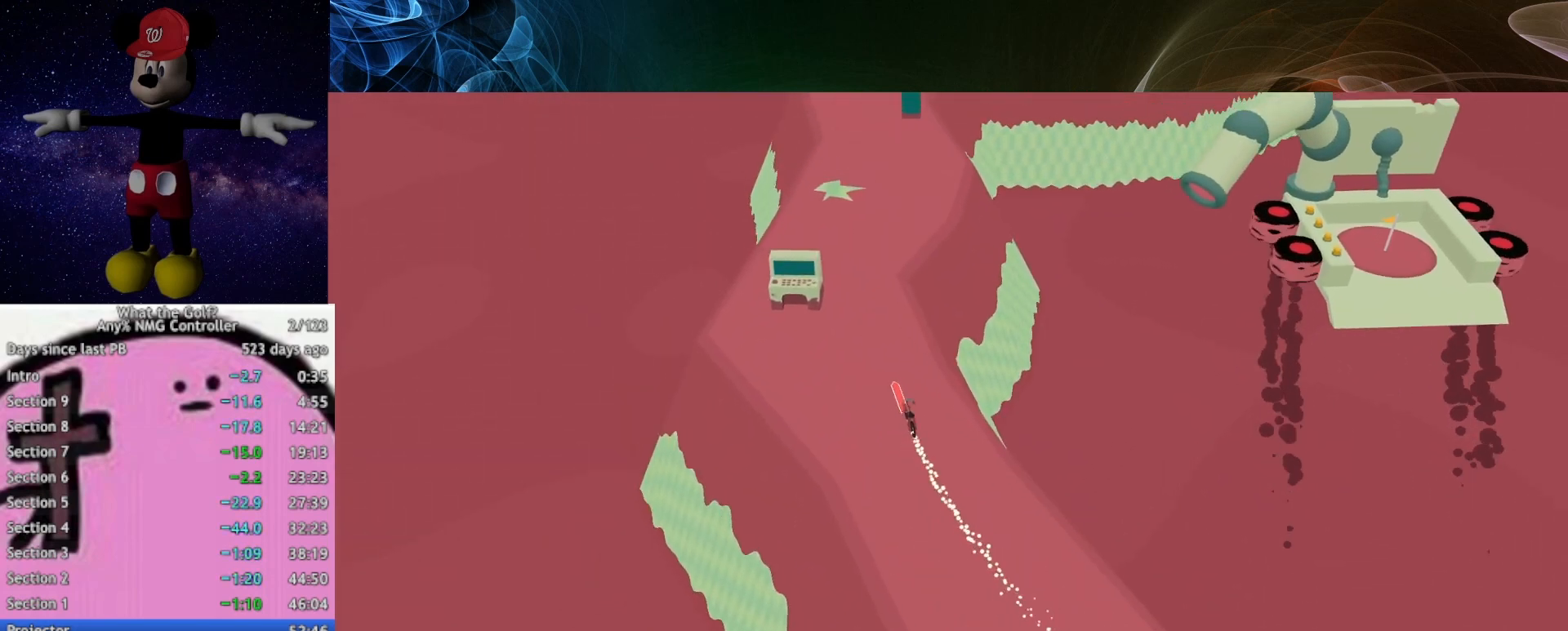
{"buttons": ["A"], "left_stick": "center", "right_stick": "center", "button_events": []}
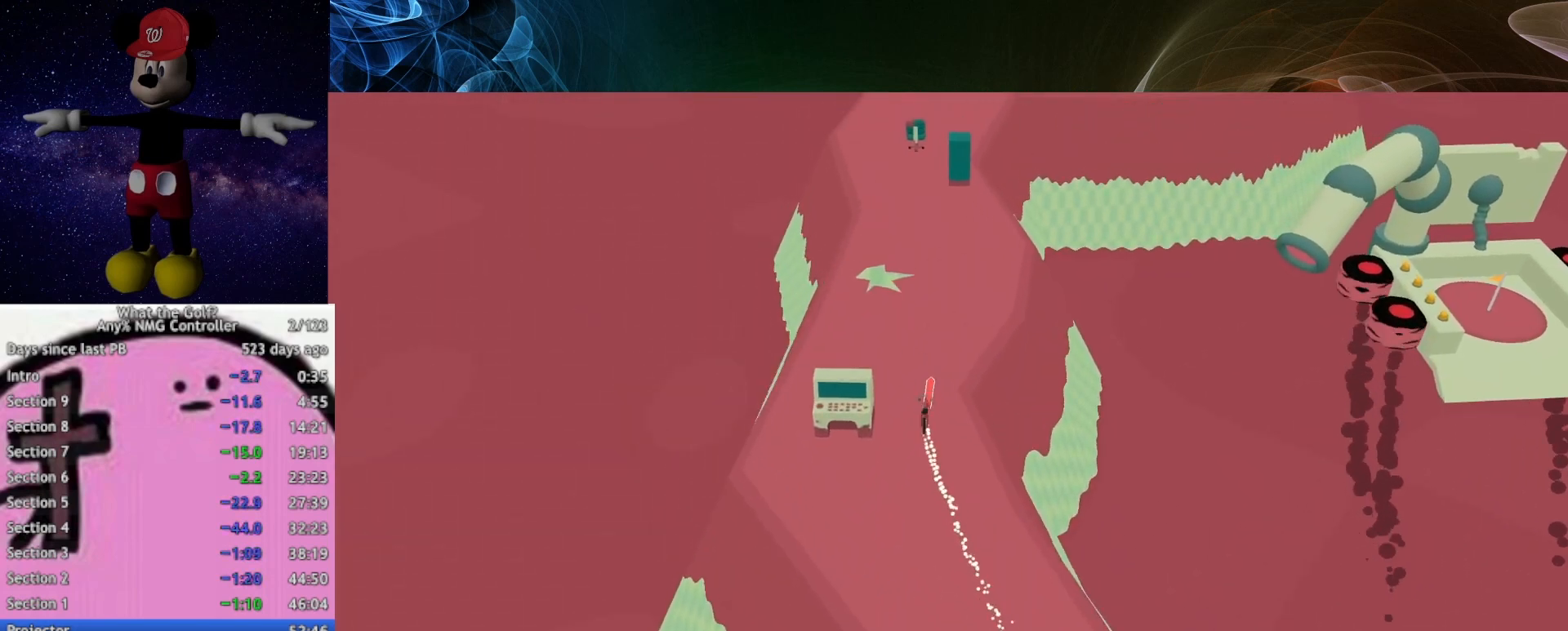
{"buttons": ["A"], "left_stick": "center", "right_stick": "center", "button_events": []}
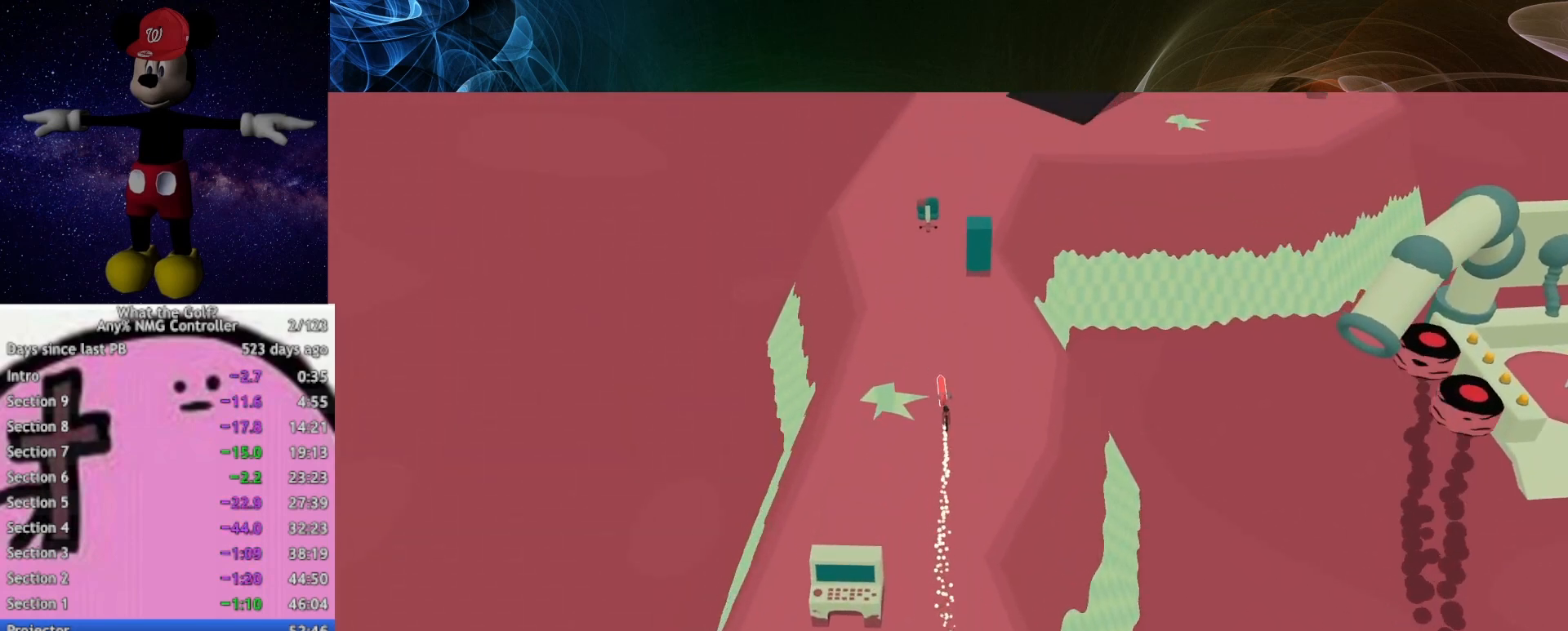
{"buttons": ["A"], "left_stick": "center", "right_stick": "center", "button_events": []}
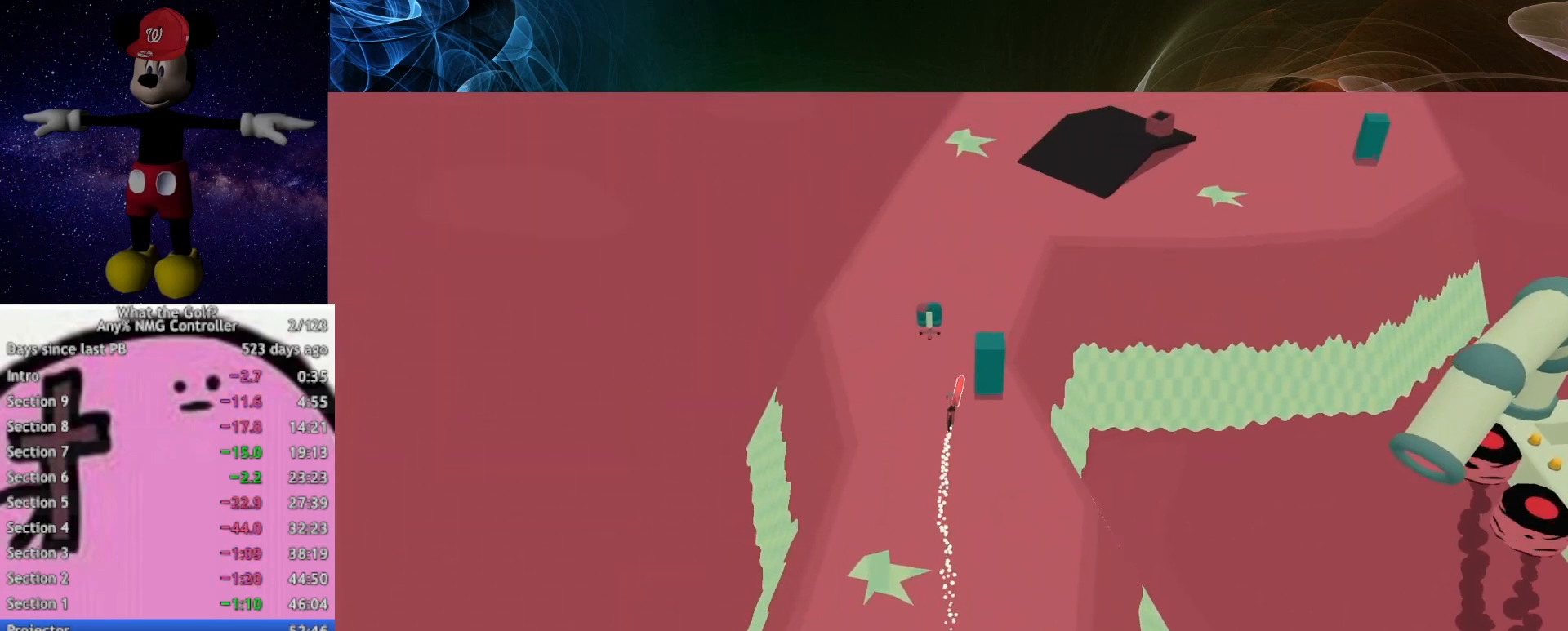
{"buttons": ["A"], "left_stick": "down", "right_stick": "center", "button_events": []}
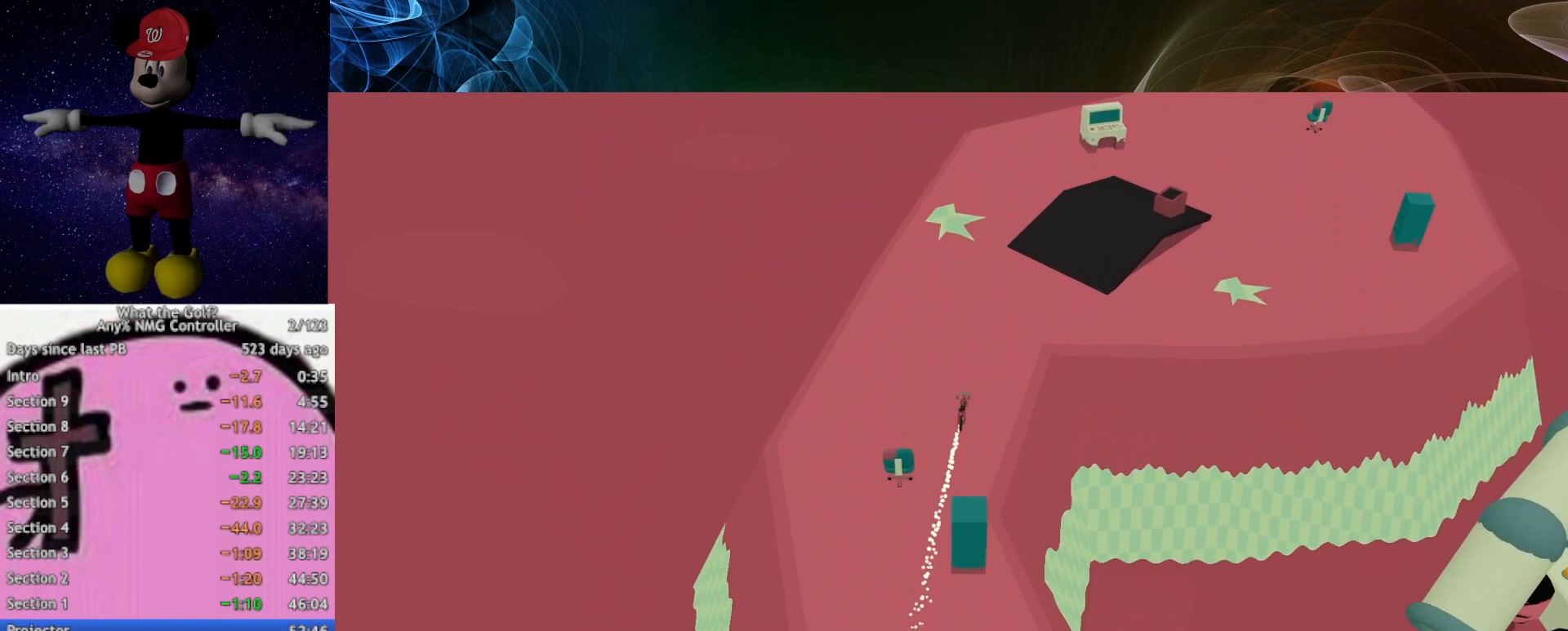
{"buttons": ["A"], "left_stick": "down-left", "right_stick": "center", "button_events": []}
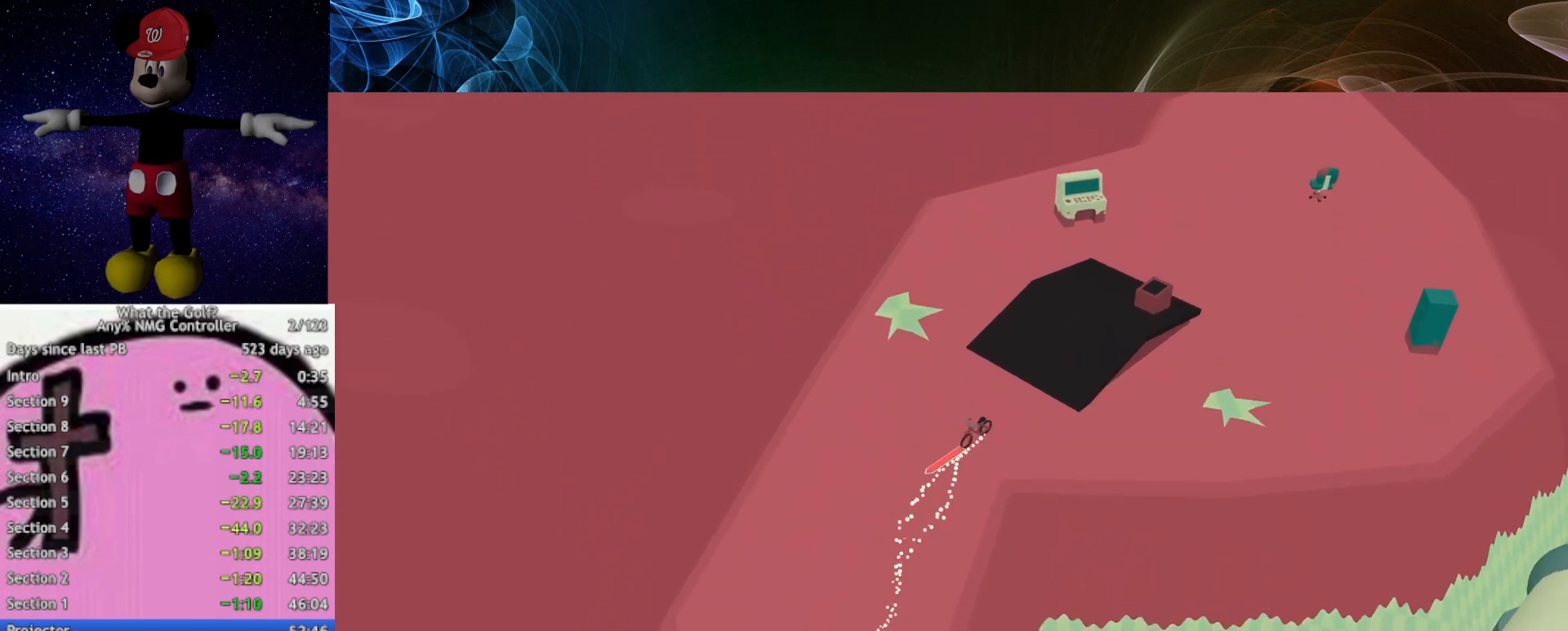
{"buttons": ["A"], "left_stick": "down-left", "right_stick": "center", "button_events": []}
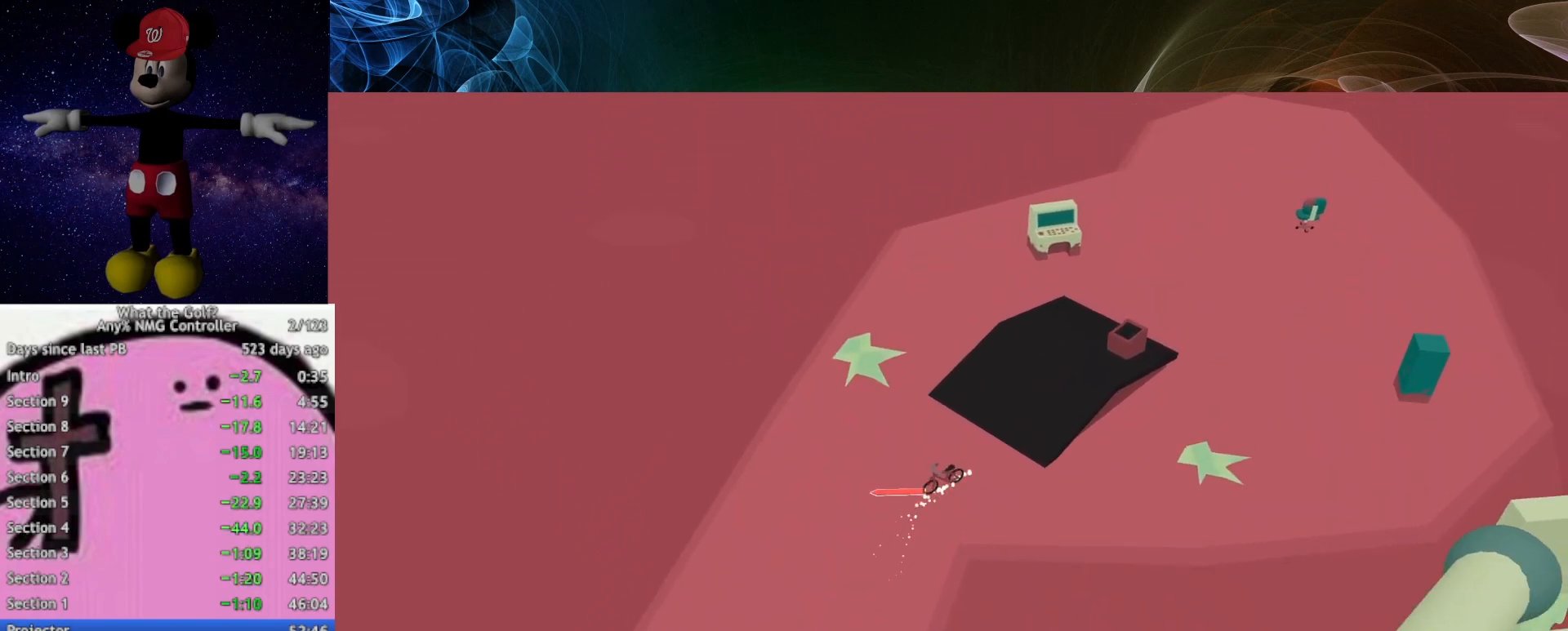
{"buttons": ["A"], "left_stick": "down-right", "right_stick": "center", "button_events": []}
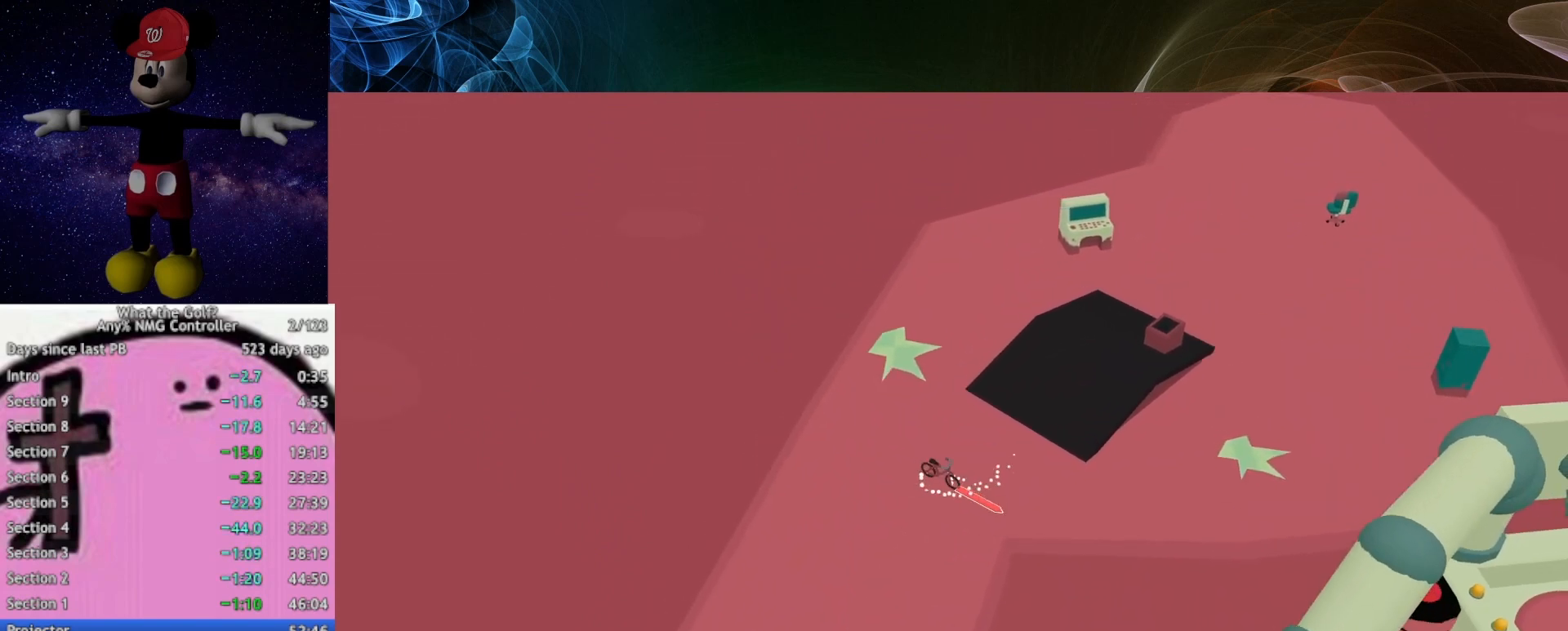
{"buttons": ["A"], "left_stick": "down-right", "right_stick": "center", "button_events": []}
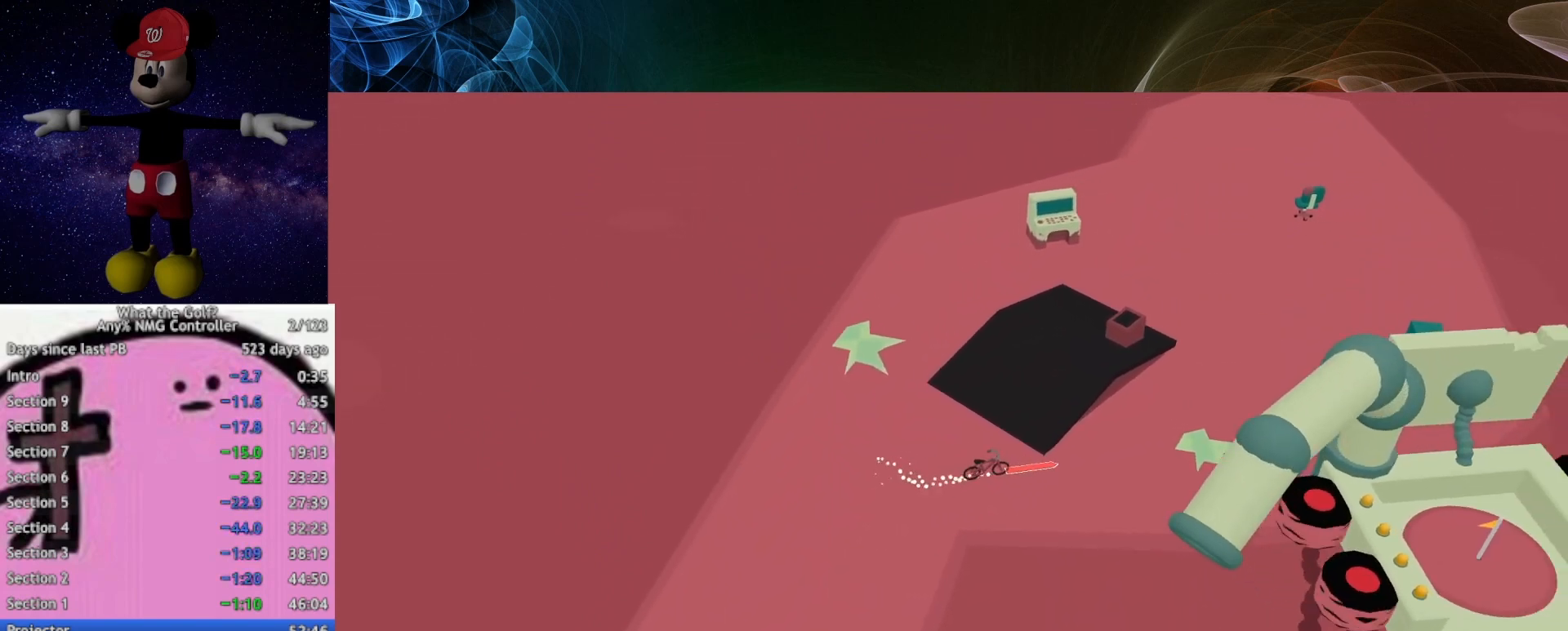
{"buttons": ["A"], "left_stick": "down-right", "right_stick": "center", "button_events": [[333, "A", "up"], [433, "A", "down"]]}
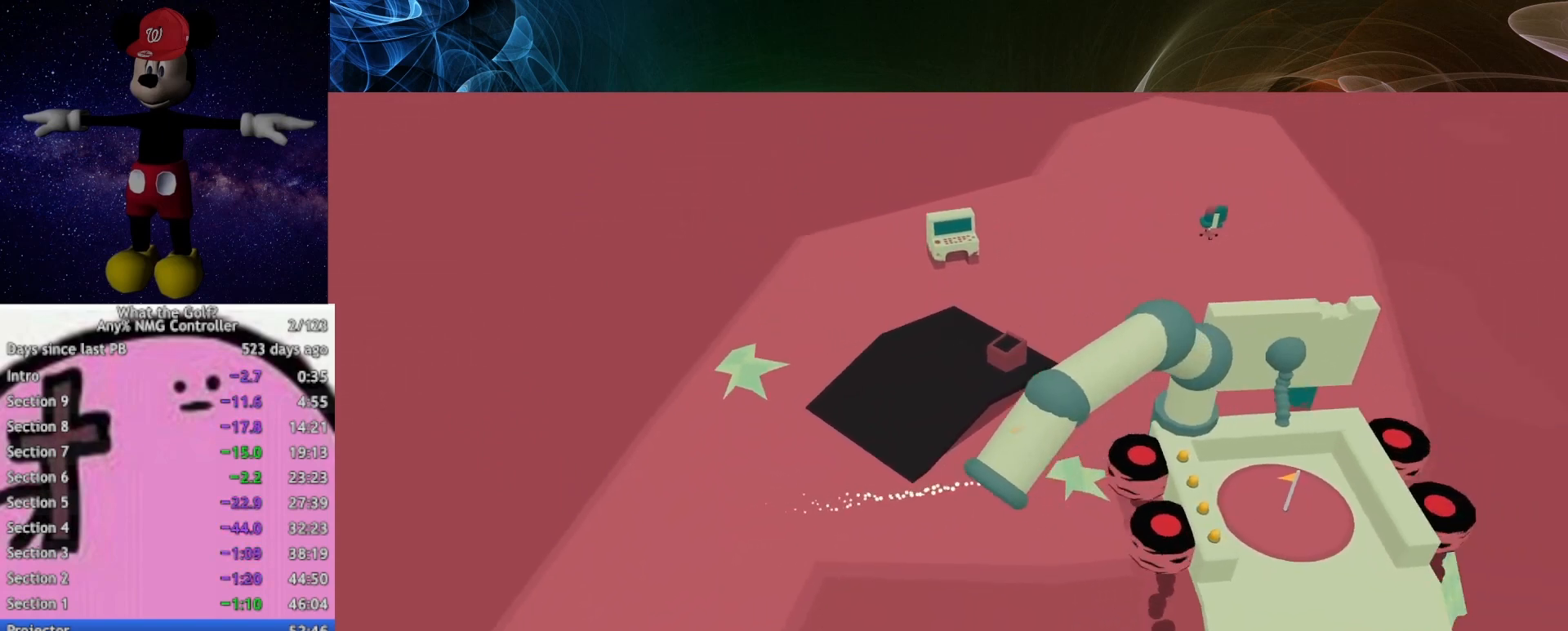
{"buttons": ["A"], "left_stick": "left", "right_stick": "center", "button_events": []}
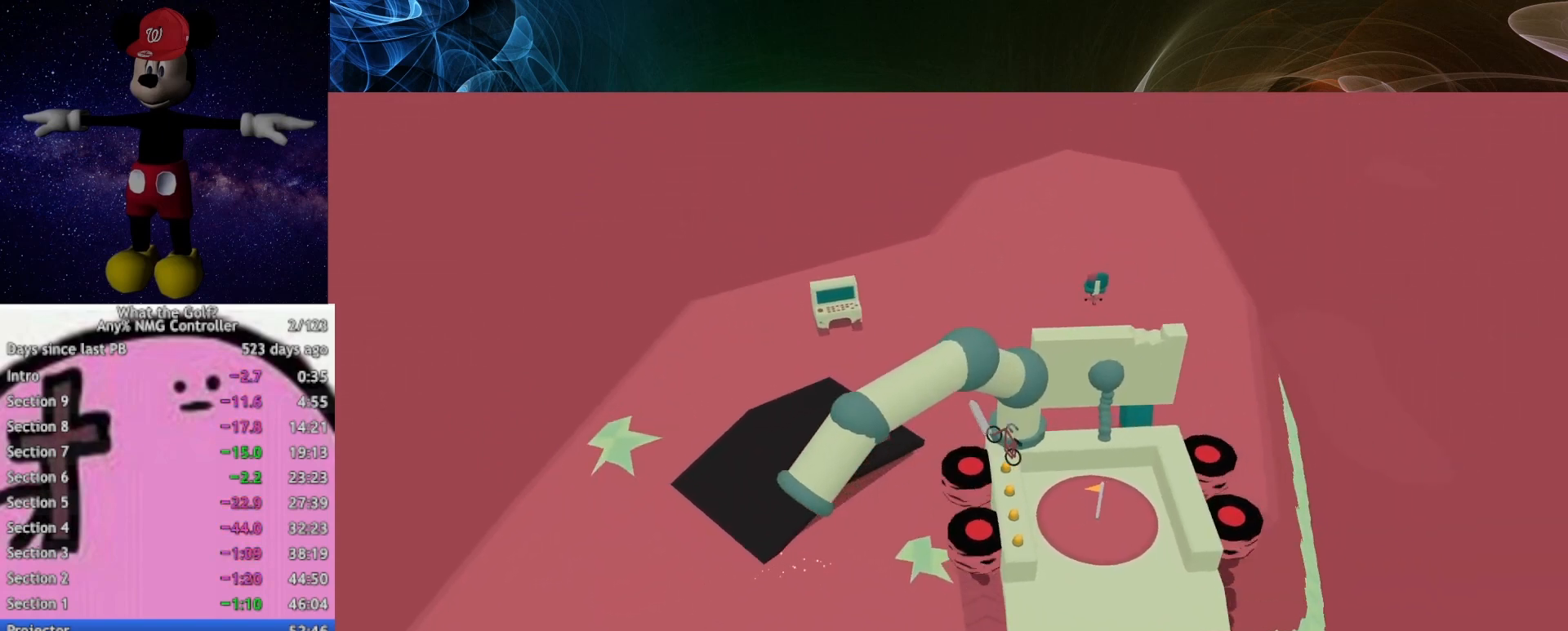
{"buttons": ["A"], "left_stick": "left", "right_stick": "center", "button_events": []}